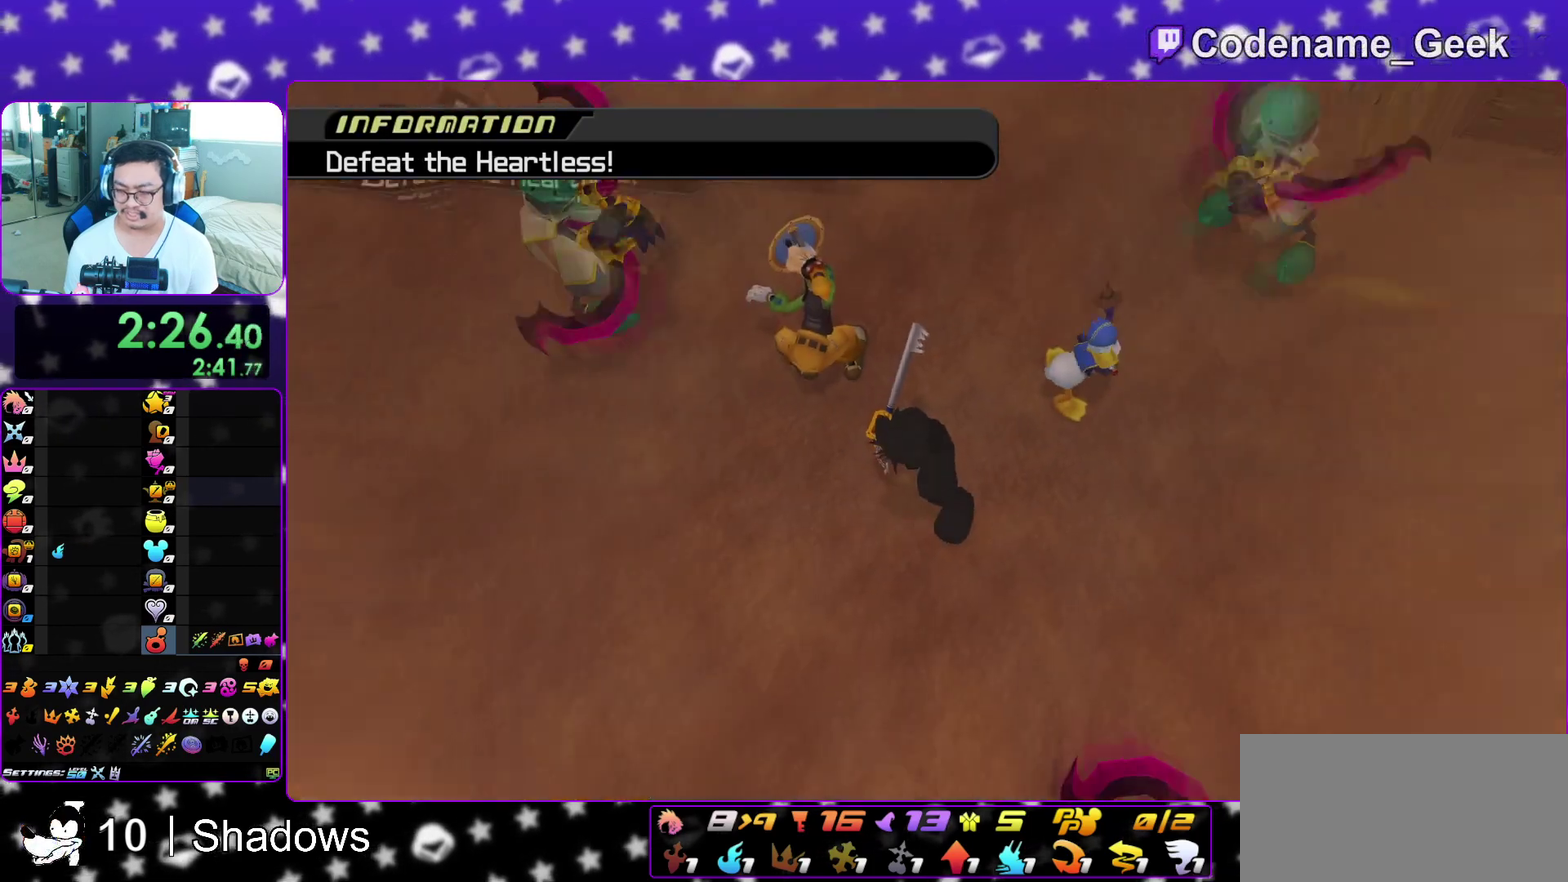
Gameplay with a controller (Nintendo layout); each line is a JSON object with the inputs held at the frame after it (dt_ms = milliseconds from this image to that frame). "events" lists button and stick changes between this image and that frame as [ms after this image, input, new state], when the widget could be followed in between. This overlay highlights the sticks when they move; stick clicks (L3 R3) are not distinguishable. Not read: L3 R3 SELECT START.
{"dt_ms": 400, "buttons": [], "left_stick": "up-left", "right_stick": "center"}
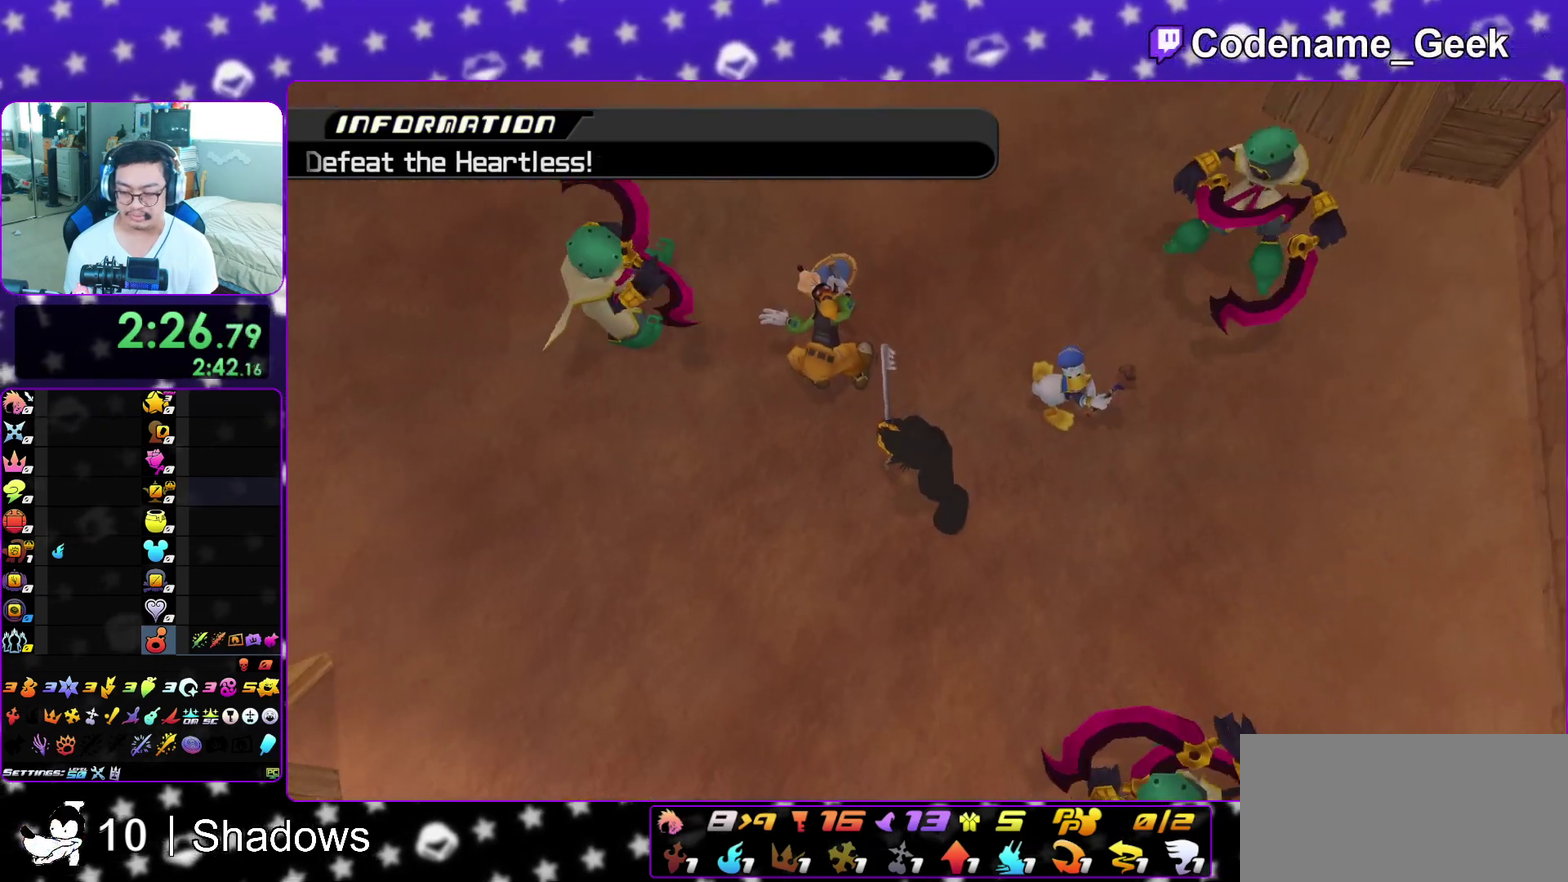
{"dt_ms": 600, "buttons": ["A", "R1"], "left_stick": "center", "right_stick": "down", "events": [[117, "left_stick", "down-right"], [250, "left_stick", "center"], [367, "right_stick", "down"], [550, "A", "down"], [583, "R1", "down"]]}
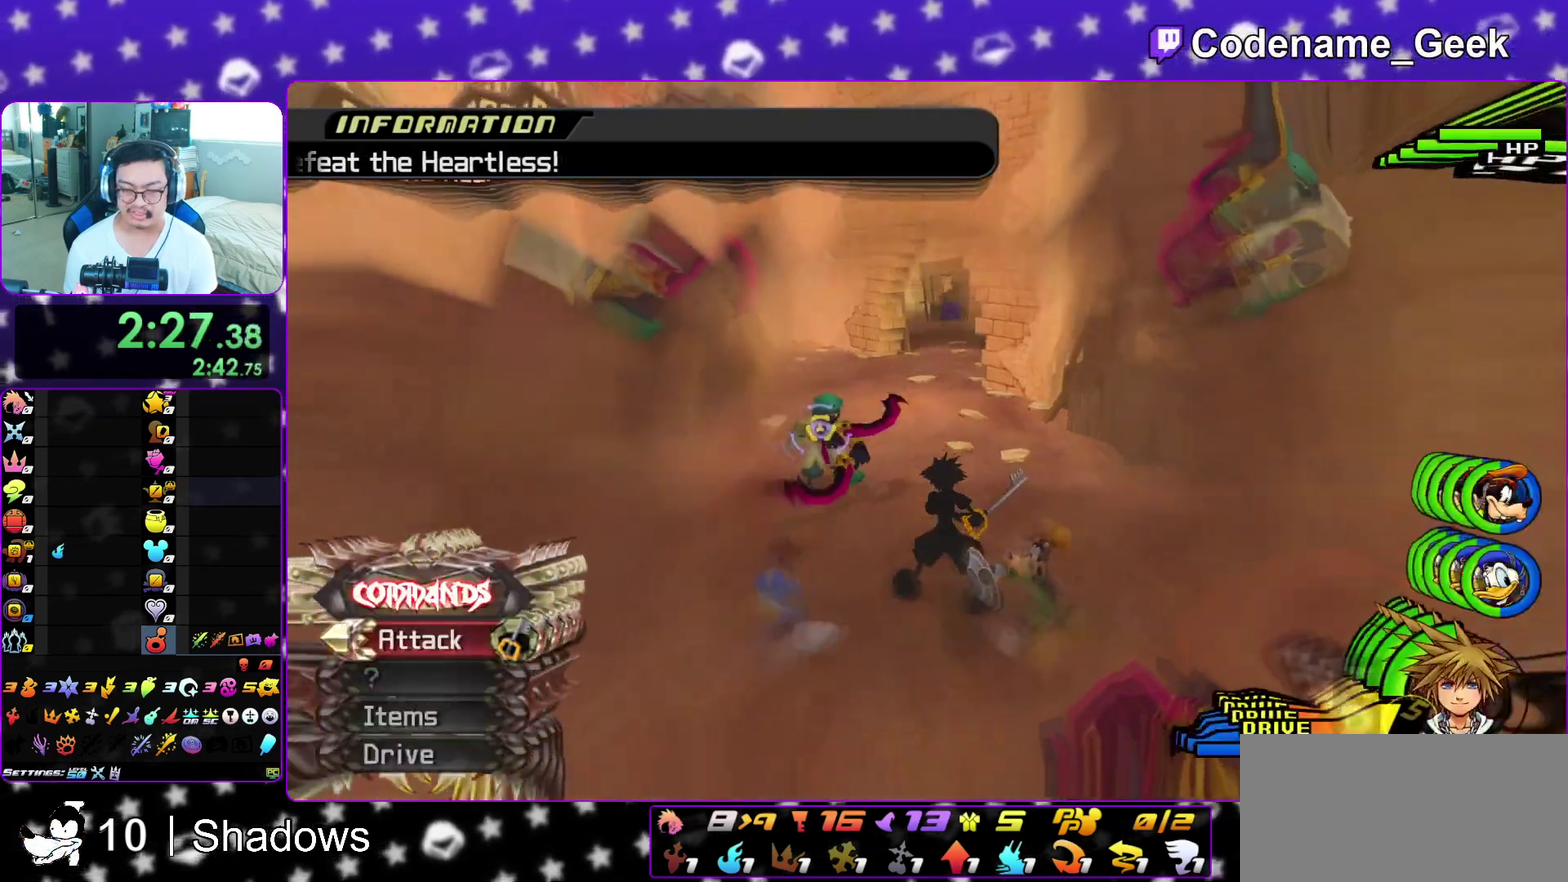
{"dt_ms": 300, "buttons": [], "left_stick": "center", "right_stick": "down", "events": [[117, "A", "up"], [117, "R1", "up"]]}
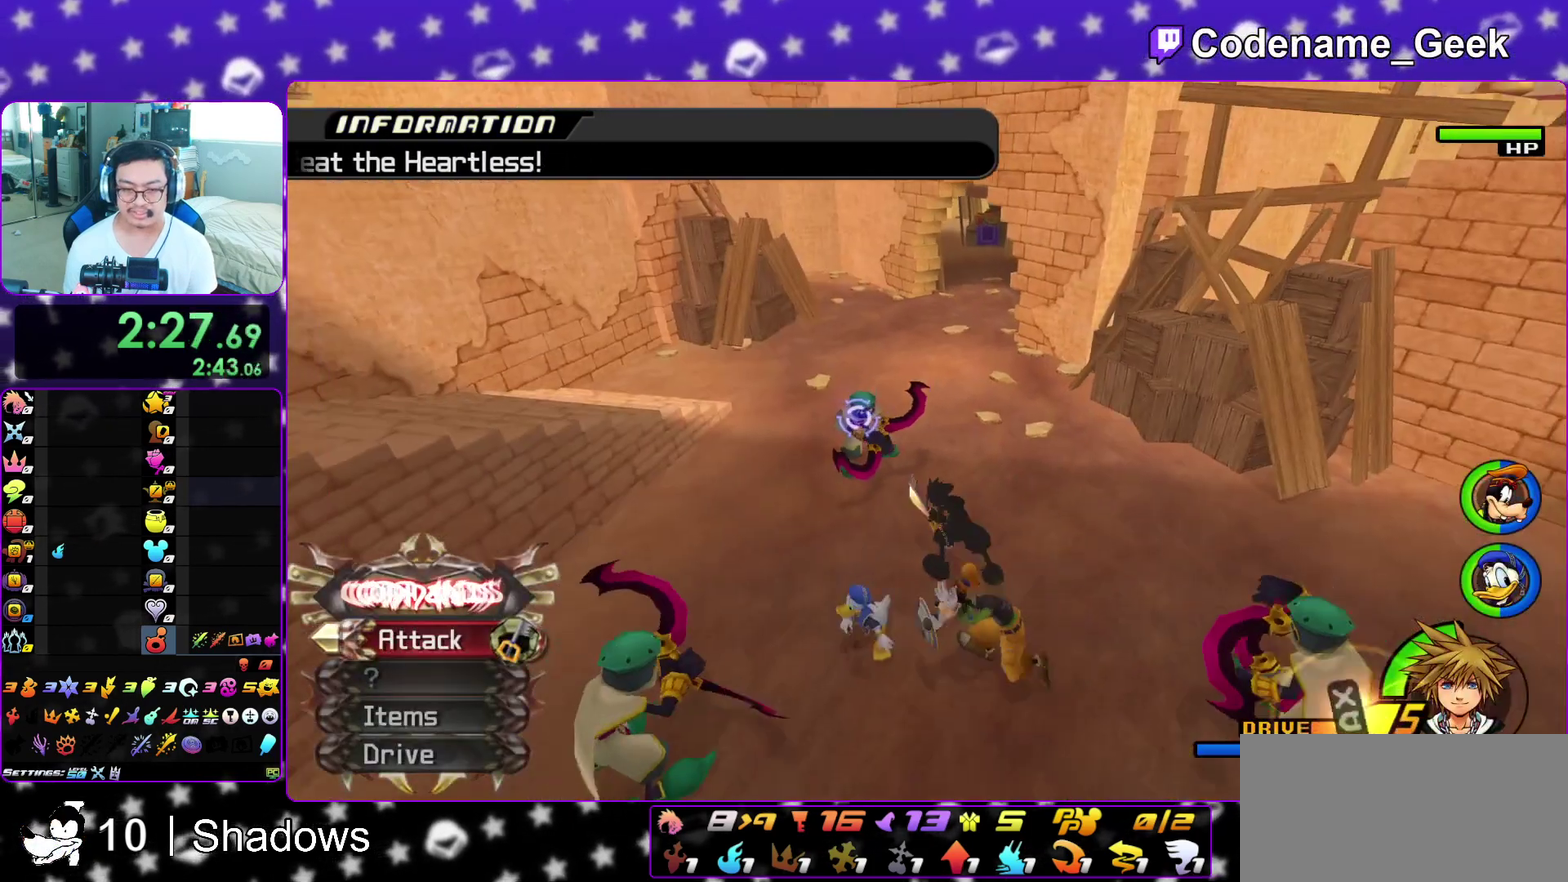
{"dt_ms": 900, "buttons": [], "left_stick": "center", "right_stick": "down", "events": [[83, "R1", "down"], [217, "R1", "up"], [333, "right_stick", "down-left"], [450, "right_stick", "center"], [600, "right_stick", "down"]]}
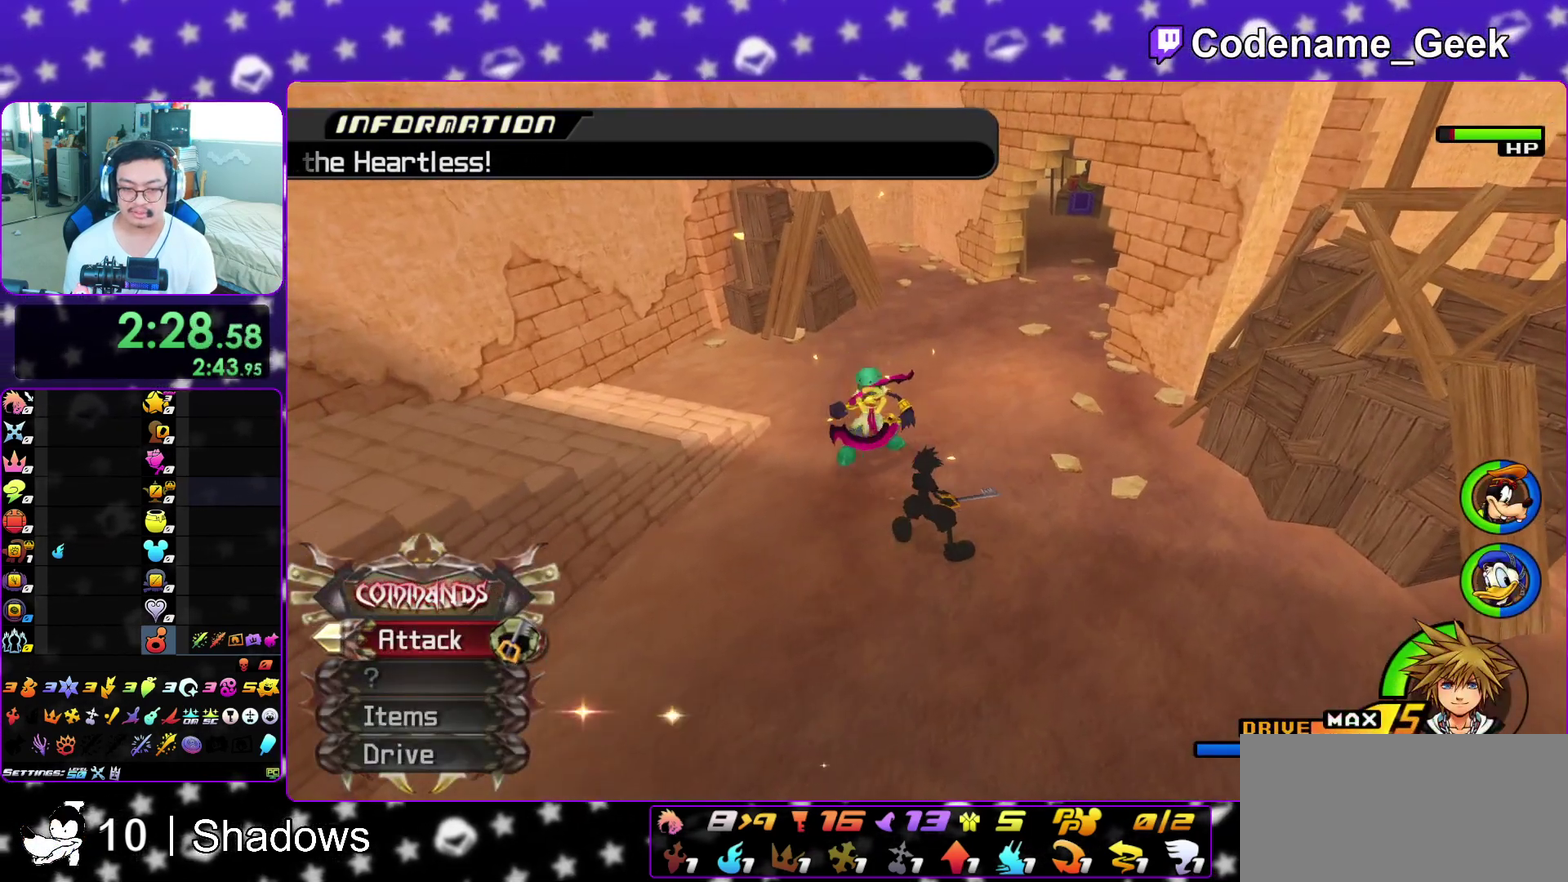
{"dt_ms": 300, "buttons": [], "left_stick": "center", "right_stick": "down", "events": []}
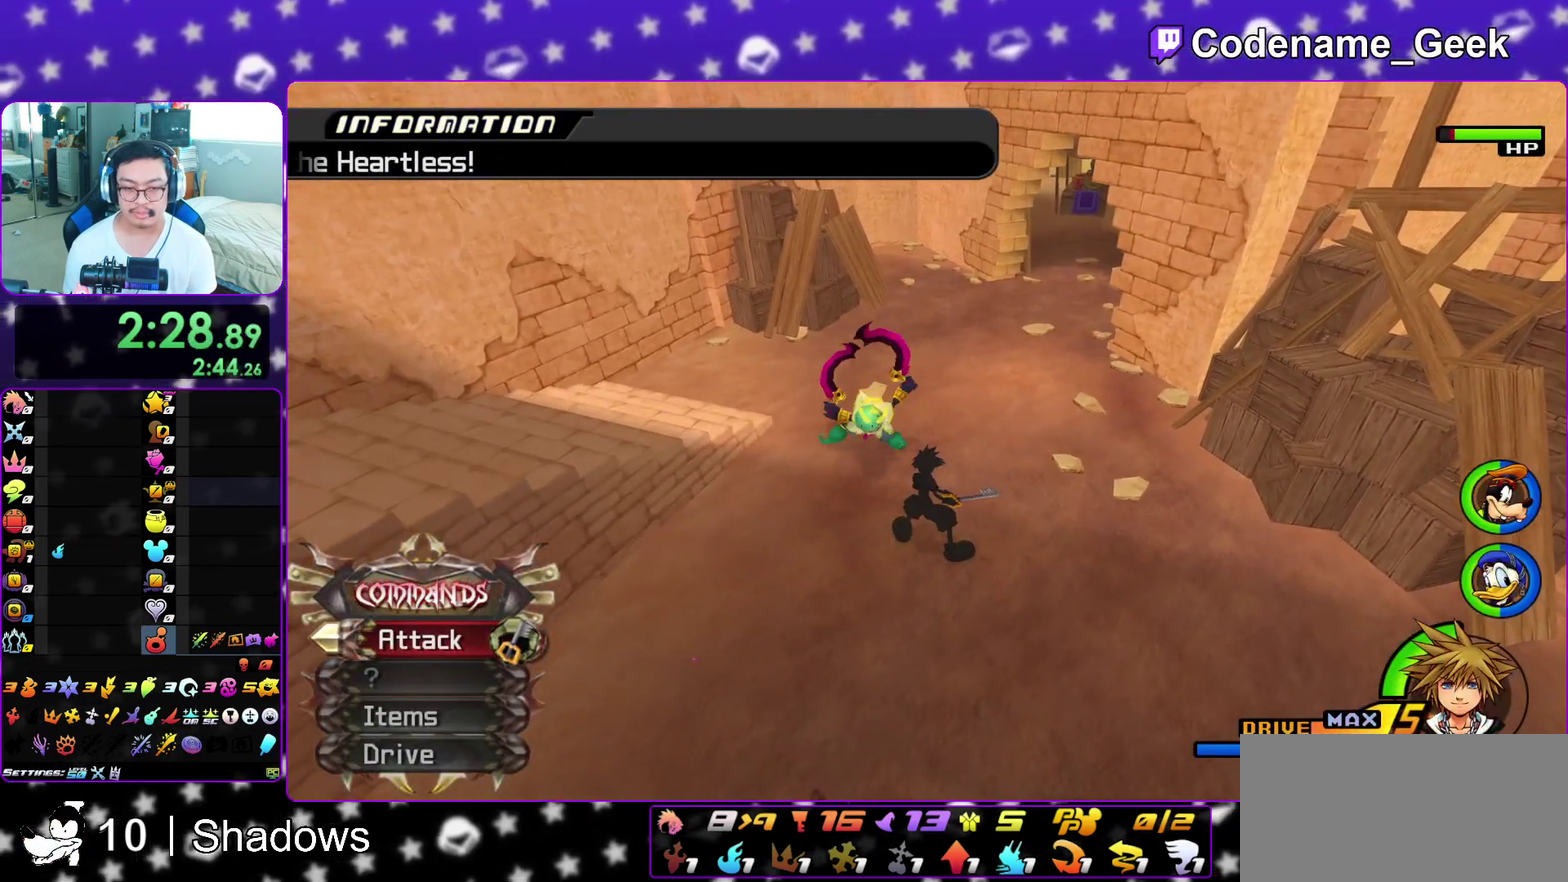
{"dt_ms": 700, "buttons": [], "left_stick": "center", "right_stick": "down", "events": []}
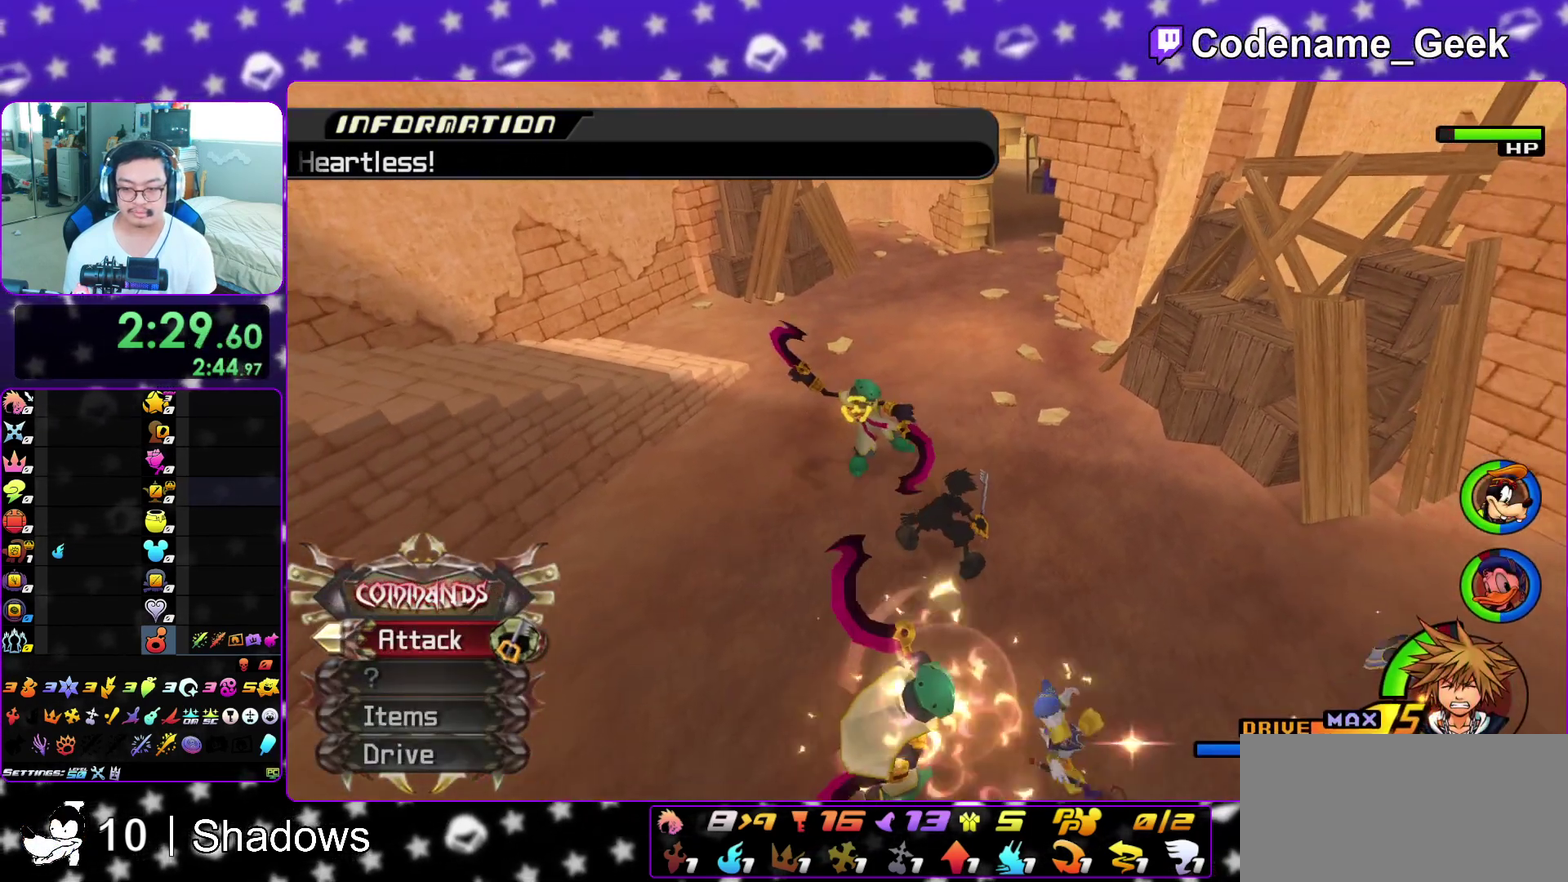
{"dt_ms": 300, "buttons": [], "left_stick": "center", "right_stick": "down", "events": []}
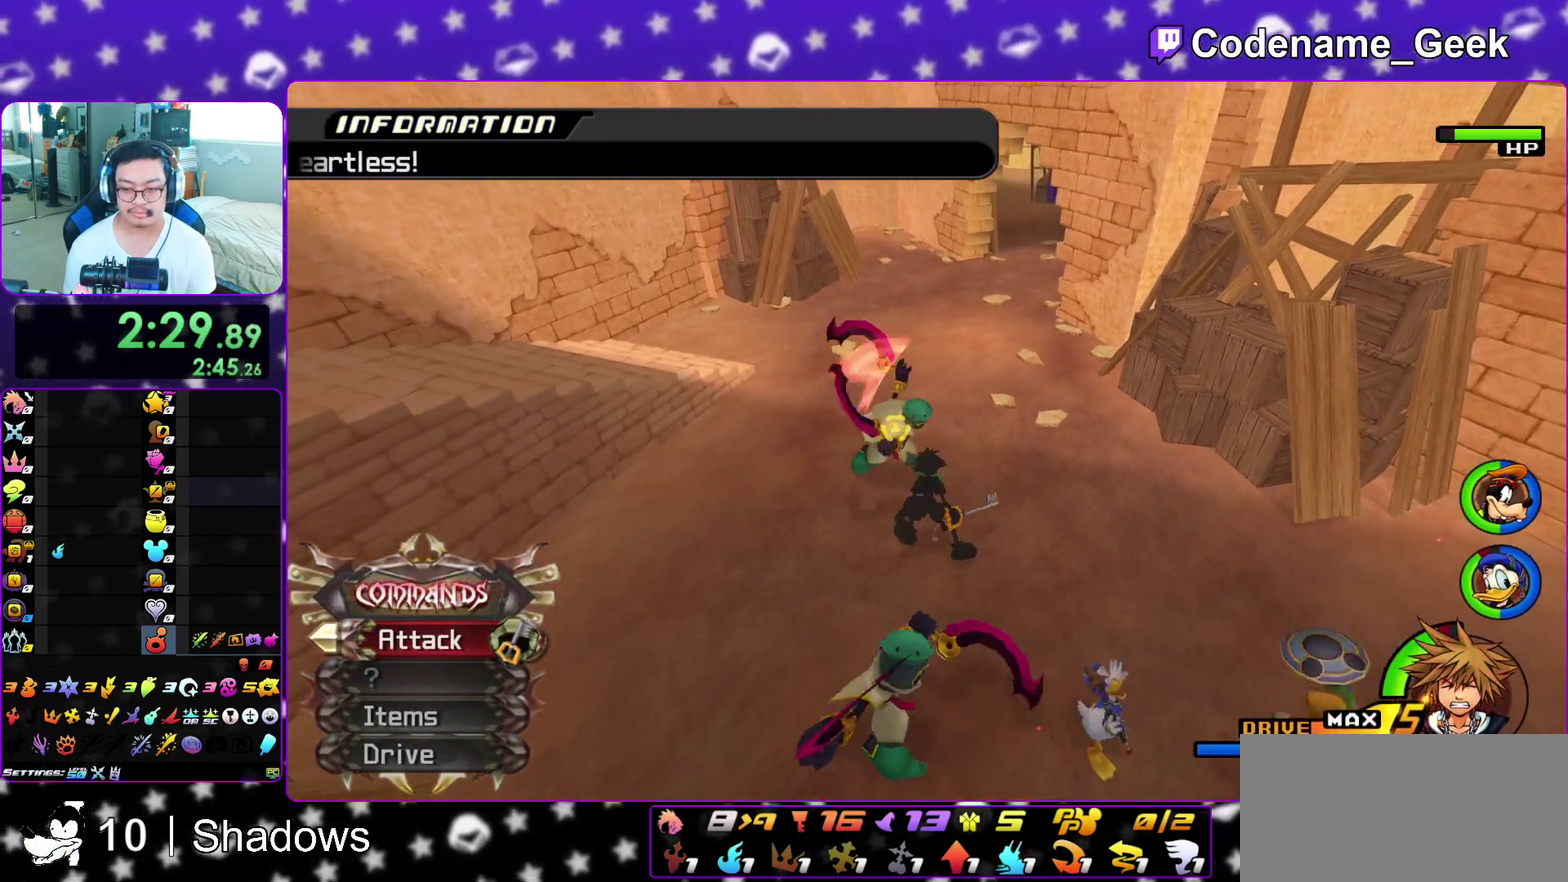
{"dt_ms": 500, "buttons": [], "left_stick": "center", "right_stick": "down", "events": []}
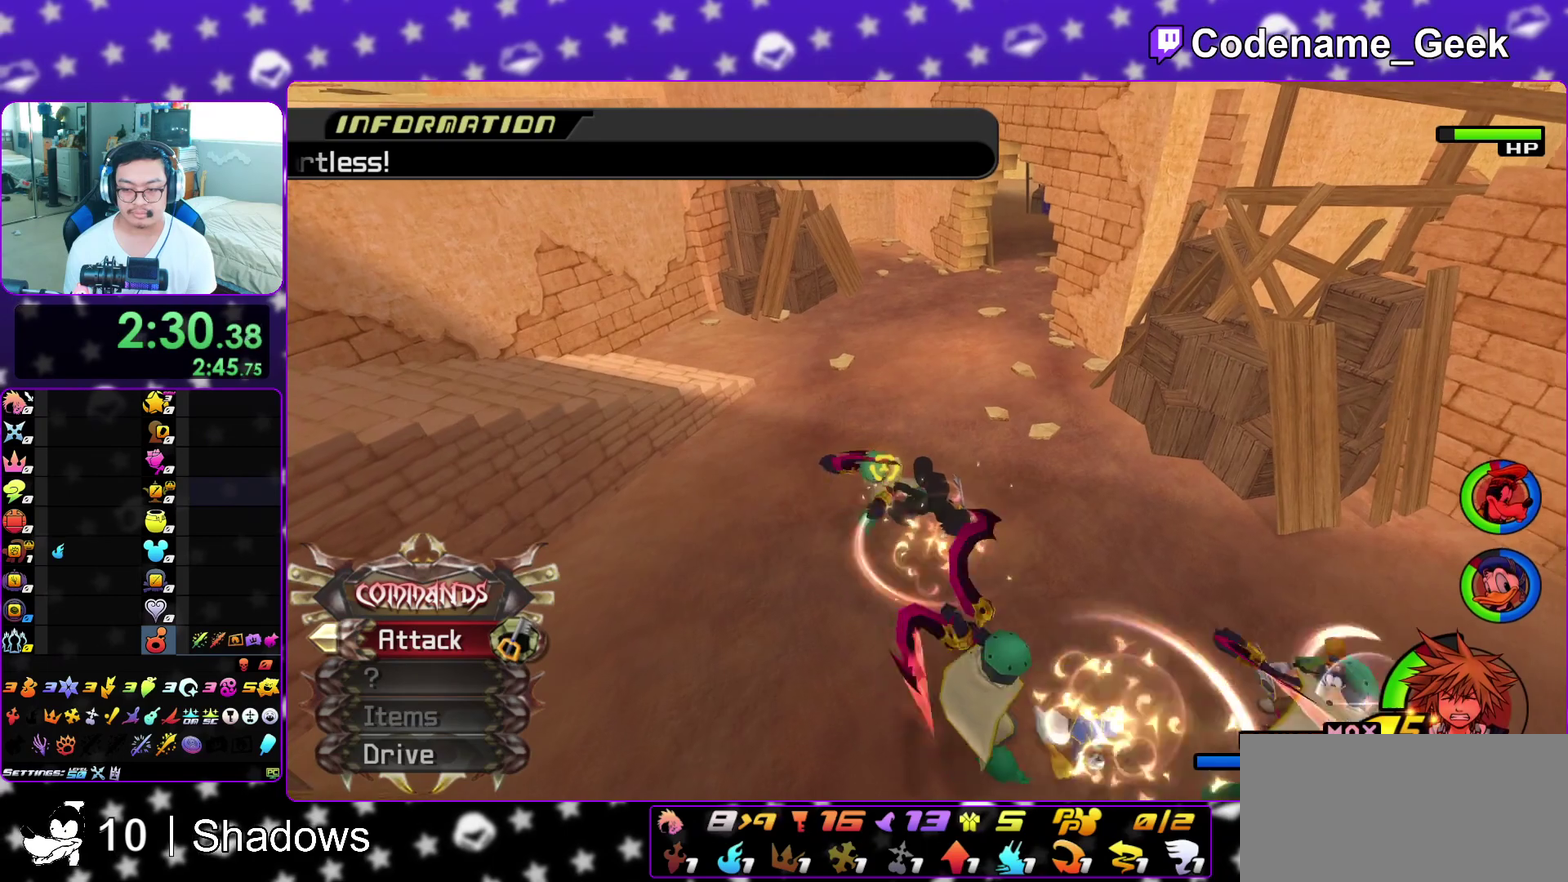
{"dt_ms": 500, "buttons": [], "left_stick": "center", "right_stick": "down", "events": []}
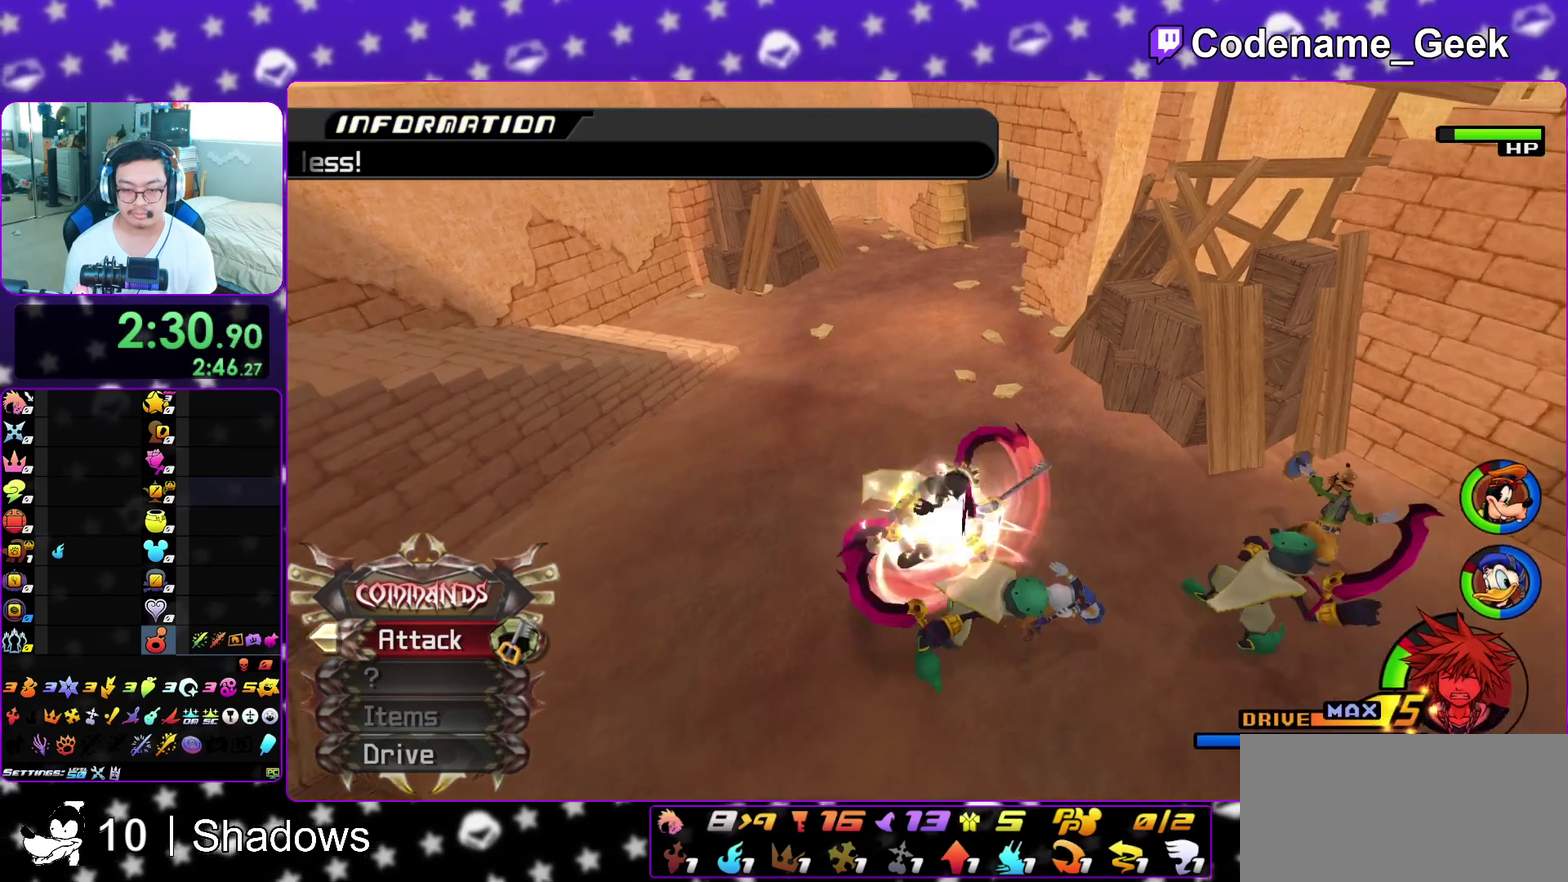
{"dt_ms": 400, "buttons": [], "left_stick": "center", "right_stick": "down", "events": []}
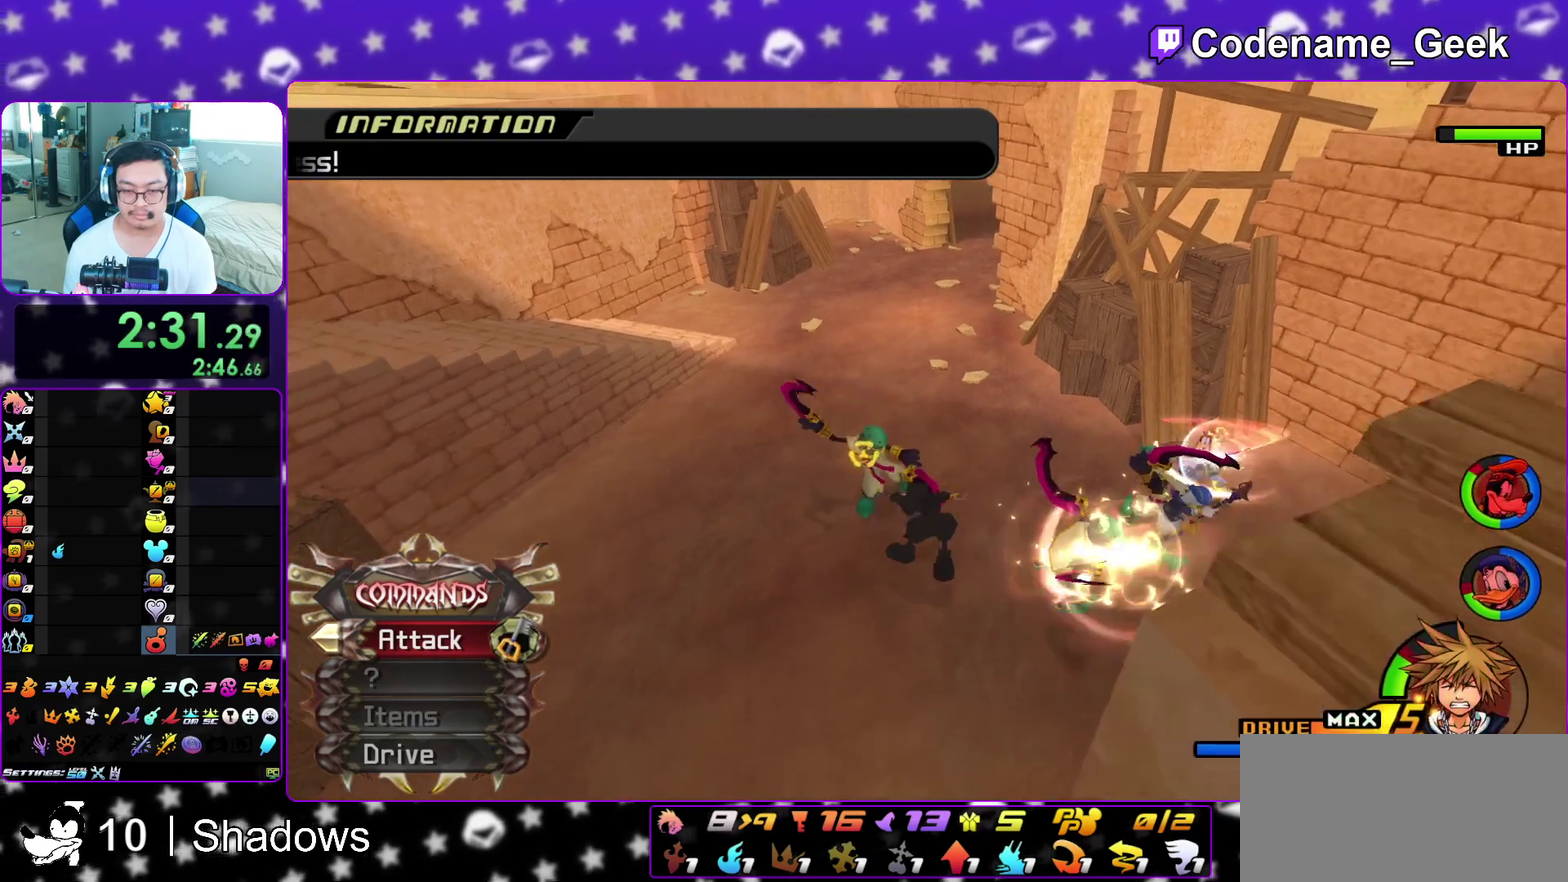
{"dt_ms": 600, "buttons": [], "left_stick": "center", "right_stick": "down", "events": []}
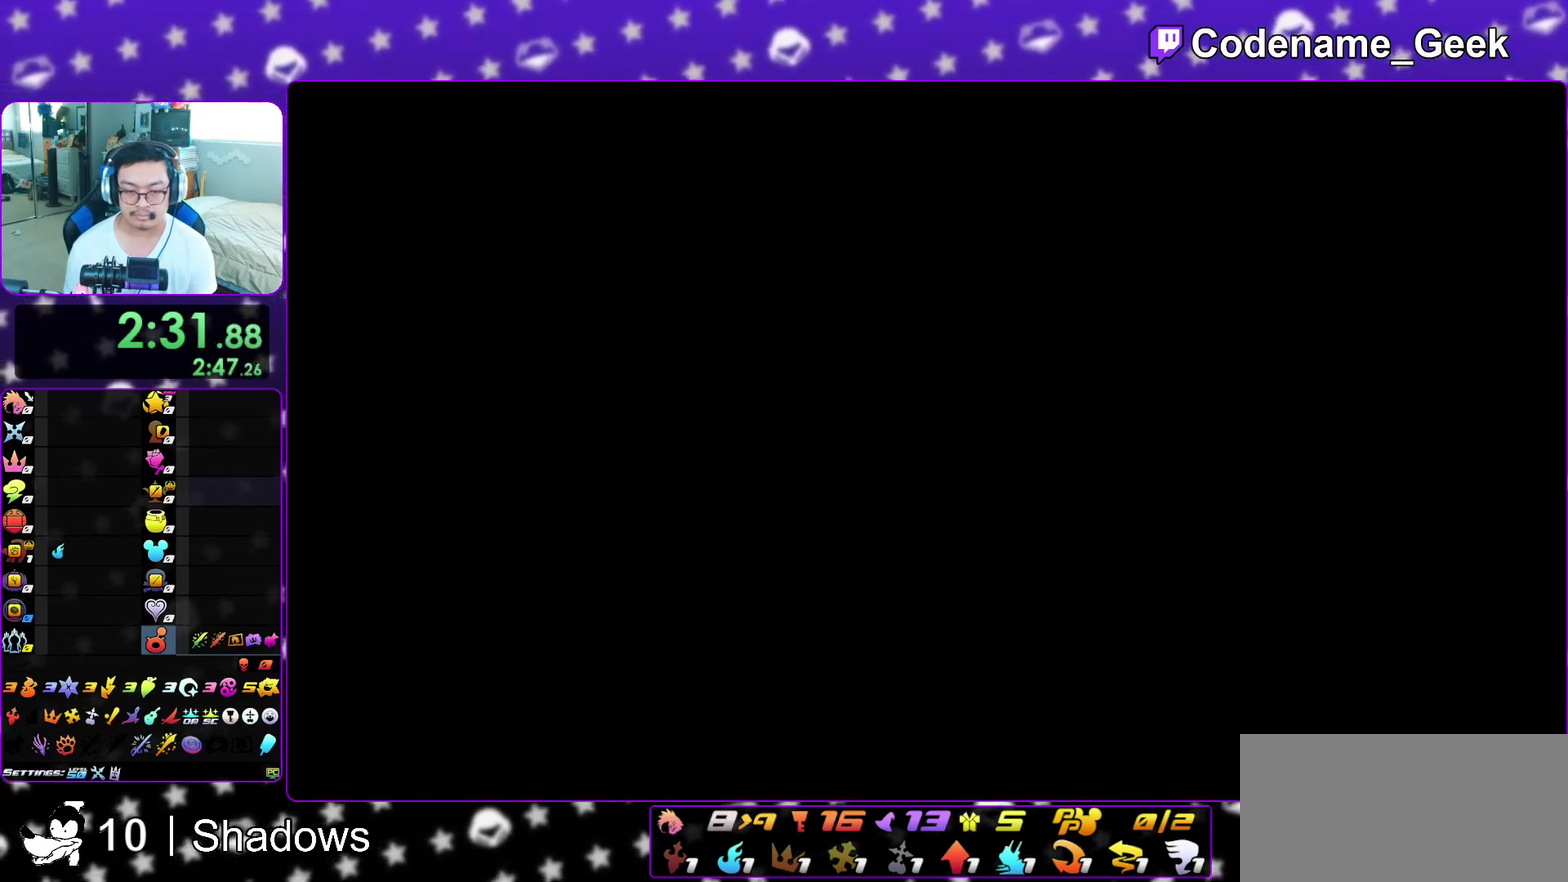
{"dt_ms": 300, "buttons": ["B"], "left_stick": "center", "right_stick": "center", "events": [[83, "right_stick", "center"], [200, "A", "down"], [267, "B", "down"], [283, "A", "up"]]}
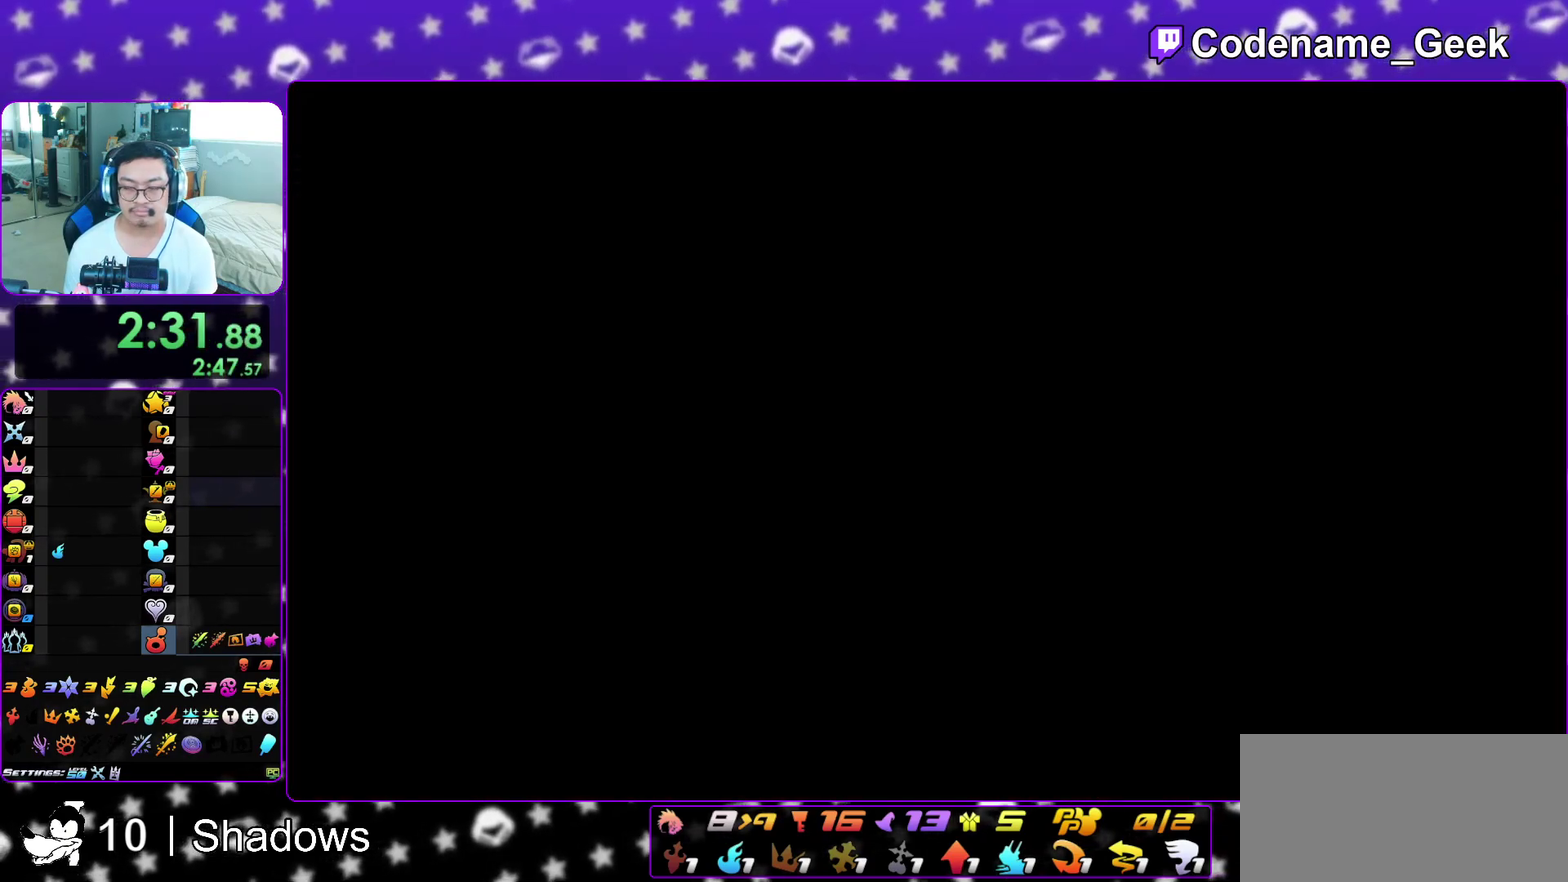
{"dt_ms": 700, "buttons": ["A", "B"], "left_stick": "down", "right_stick": "center", "events": [[50, "B", "up"], [100, "A", "down"], [133, "left_stick", "down"], [167, "A", "up"], [167, "B", "down"], [267, "A", "down"], [283, "B", "up"], [317, "A", "up"], [333, "B", "down"], [550, "A", "down"], [550, "B", "up"], [600, "A", "up"], [633, "B", "down"], [683, "A", "down"]]}
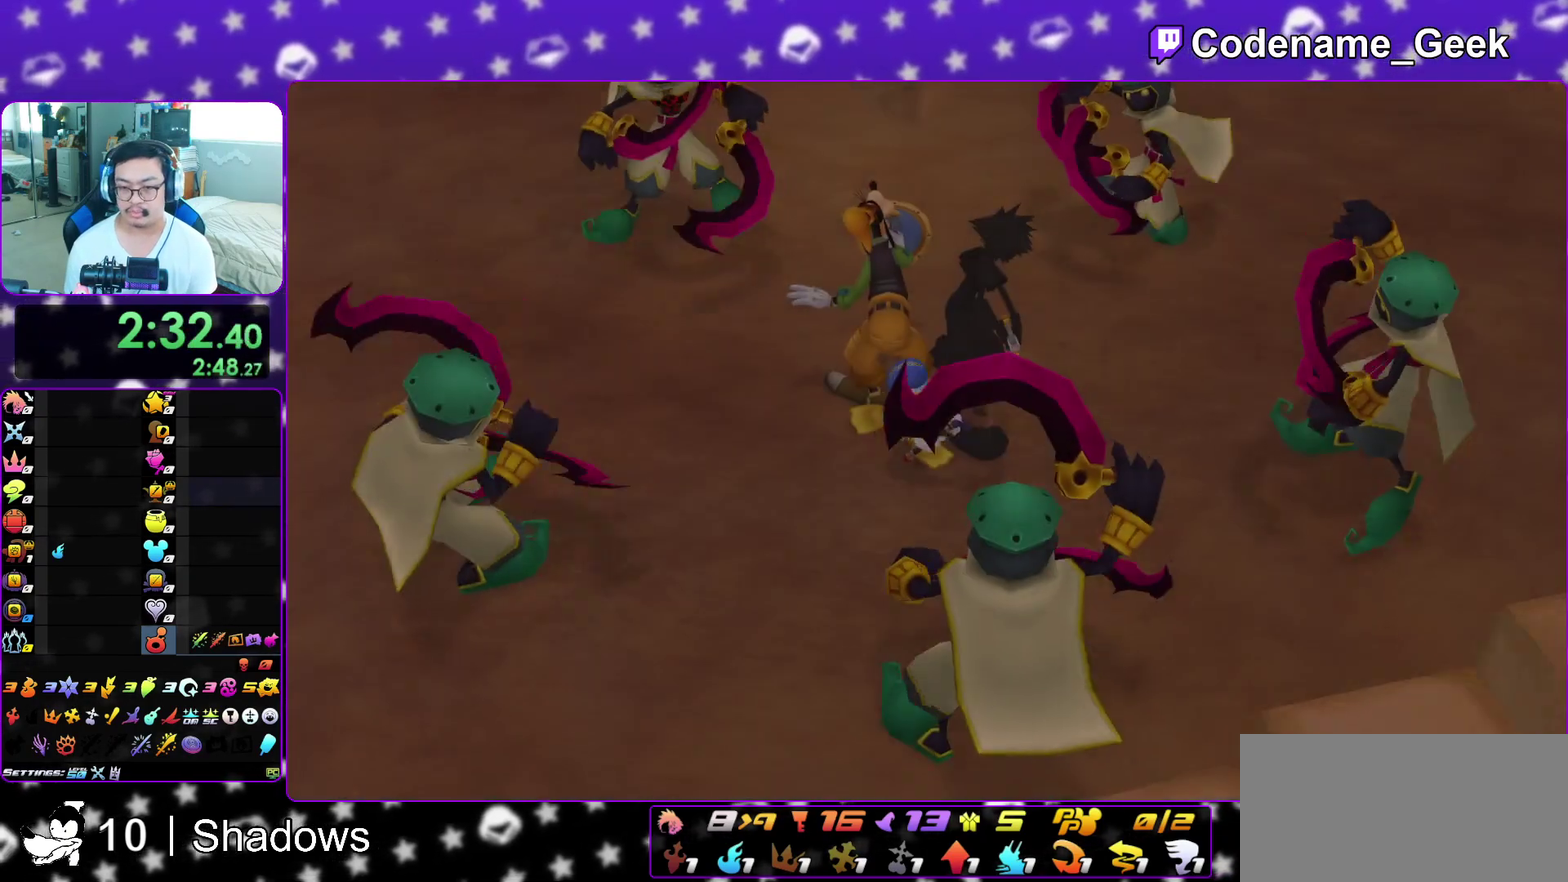
{"dt_ms": 300, "buttons": [], "left_stick": "down", "right_stick": "center", "events": [[33, "A", "up"], [133, "B", "up"]]}